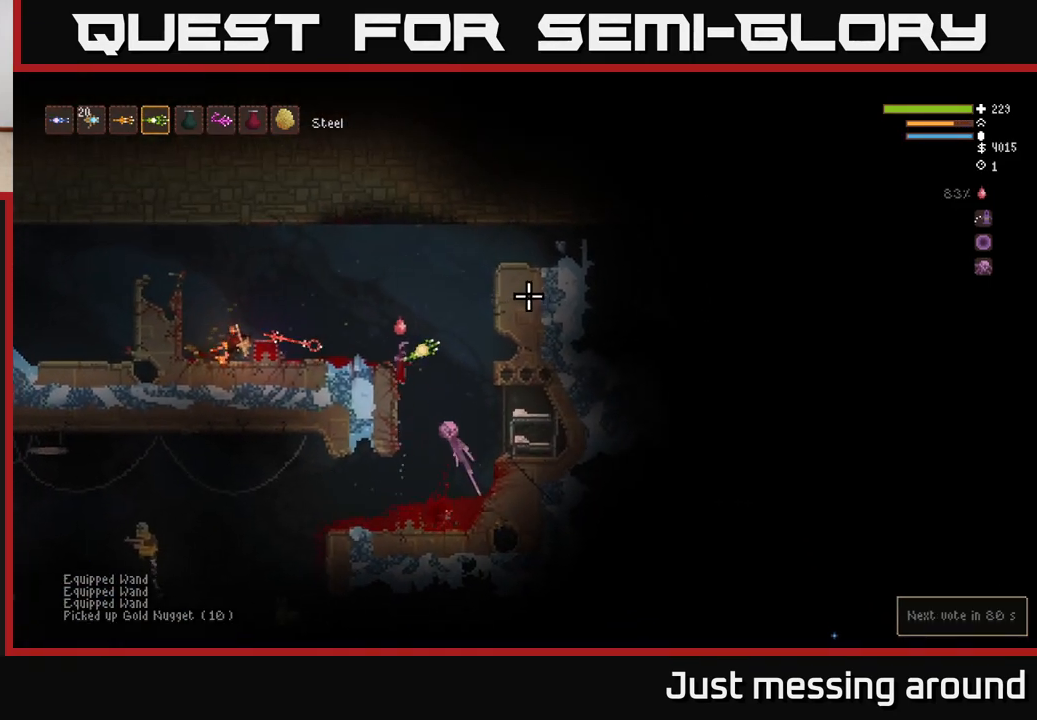
Gameplay with a controller (Xbox layout); each line is a JSON object with the inputs held at the frame after it. "events" lists button and stick changes between this image and that frame as [ms after this image, input, new state], when the widget could be followed in between.
{"buttons": [], "left_stick": "left", "right_stick": "down-right", "events": [[217, "right_stick", "right"], [283, "L2", "down"], [433, "L2", "up"], [467, "right_stick", "down-right"]]}
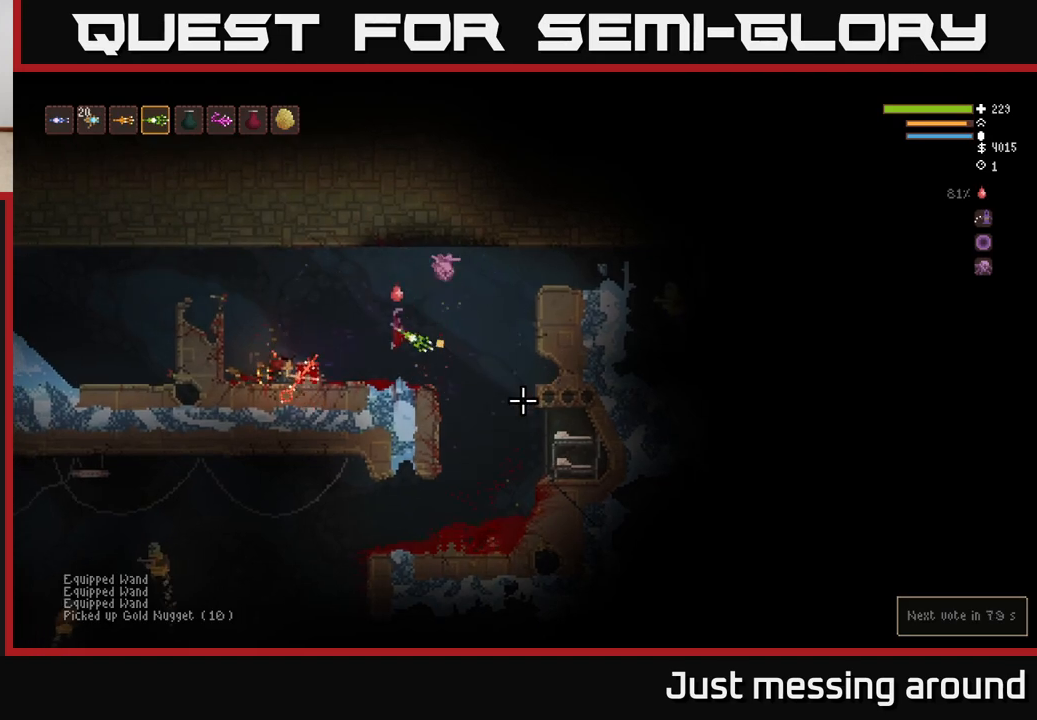
{"buttons": [], "left_stick": "center", "right_stick": "down-right", "events": [[150, "left_stick", "center"], [200, "left_stick", "right"], [383, "left_stick", "center"]]}
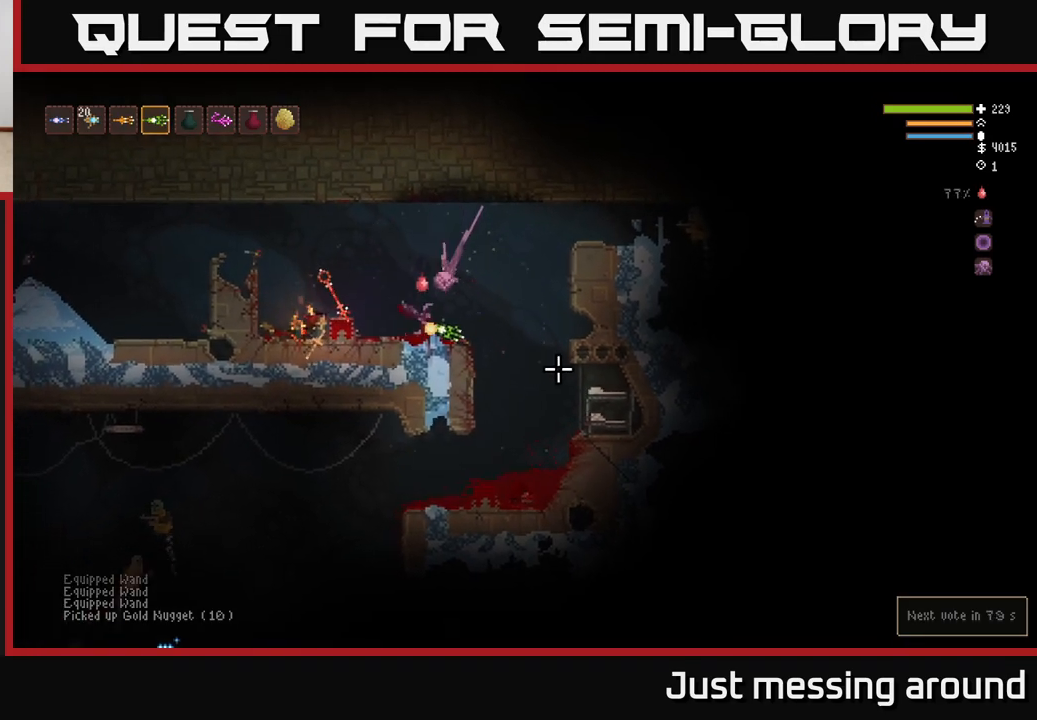
{"buttons": [], "left_stick": "center", "right_stick": "right", "events": [[450, "right_stick", "right"]]}
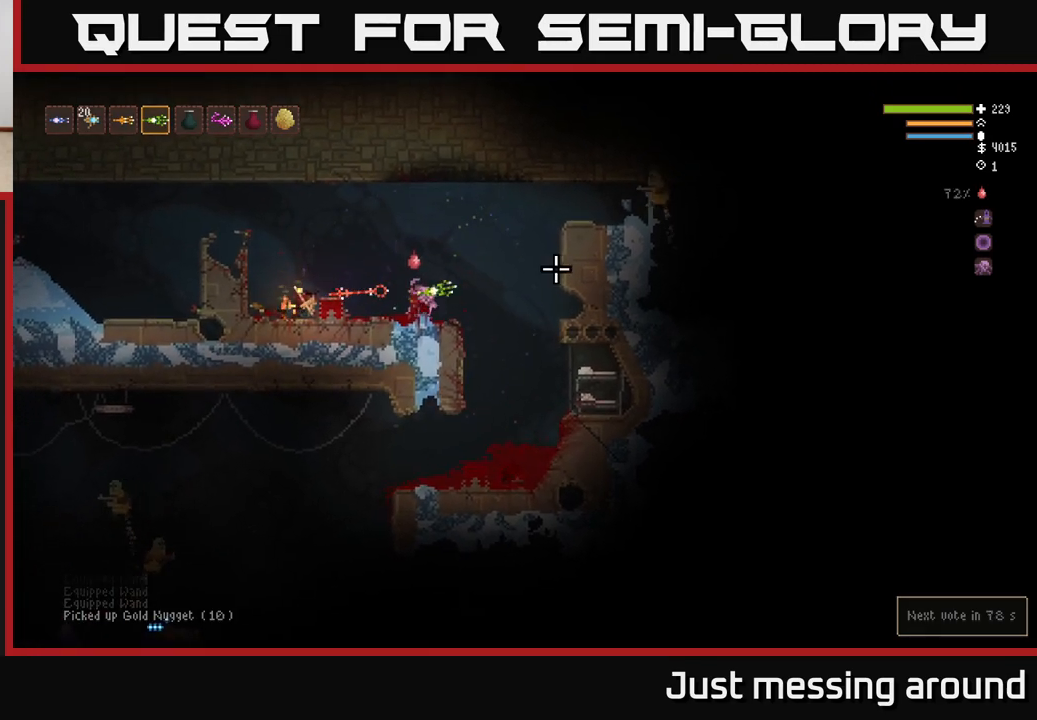
{"buttons": [], "left_stick": "right", "right_stick": "right", "events": [[283, "R2", "down"], [383, "R2", "up"], [450, "left_stick", "right"]]}
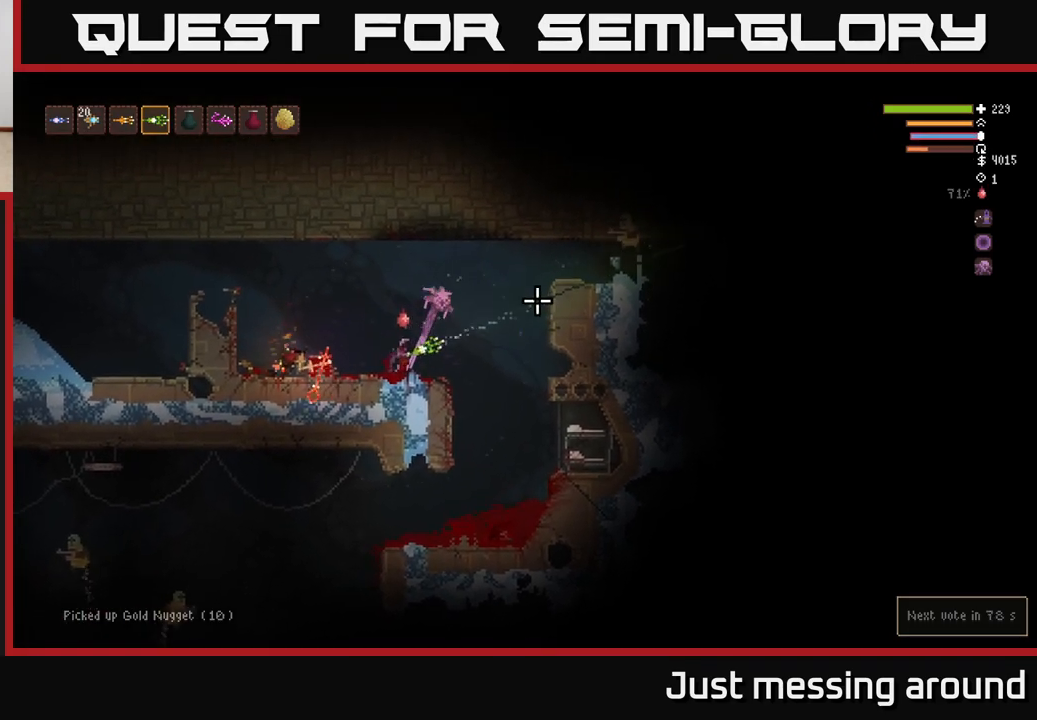
{"buttons": [], "left_stick": "center", "right_stick": "up-right", "events": [[50, "left_stick", "center"], [283, "right_stick", "up-right"], [317, "R2", "down"], [400, "R2", "up"]]}
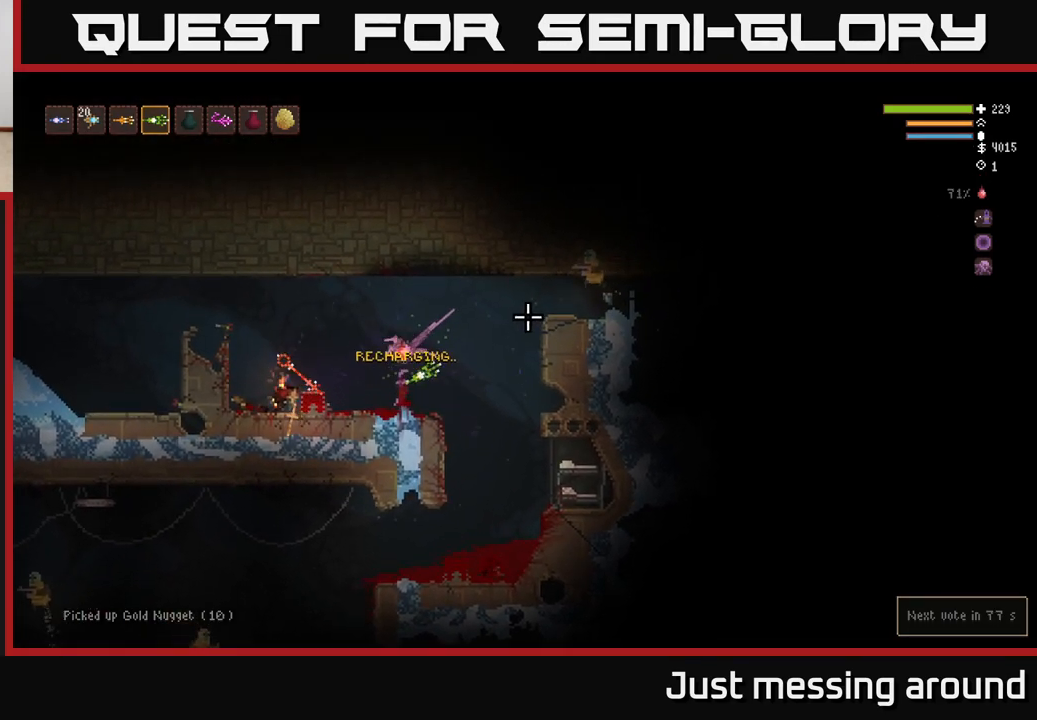
{"buttons": [], "left_stick": "center", "right_stick": "up-right", "events": [[283, "R2", "down"], [350, "R2", "up"], [350, "left_stick", "left"], [467, "left_stick", "center"]]}
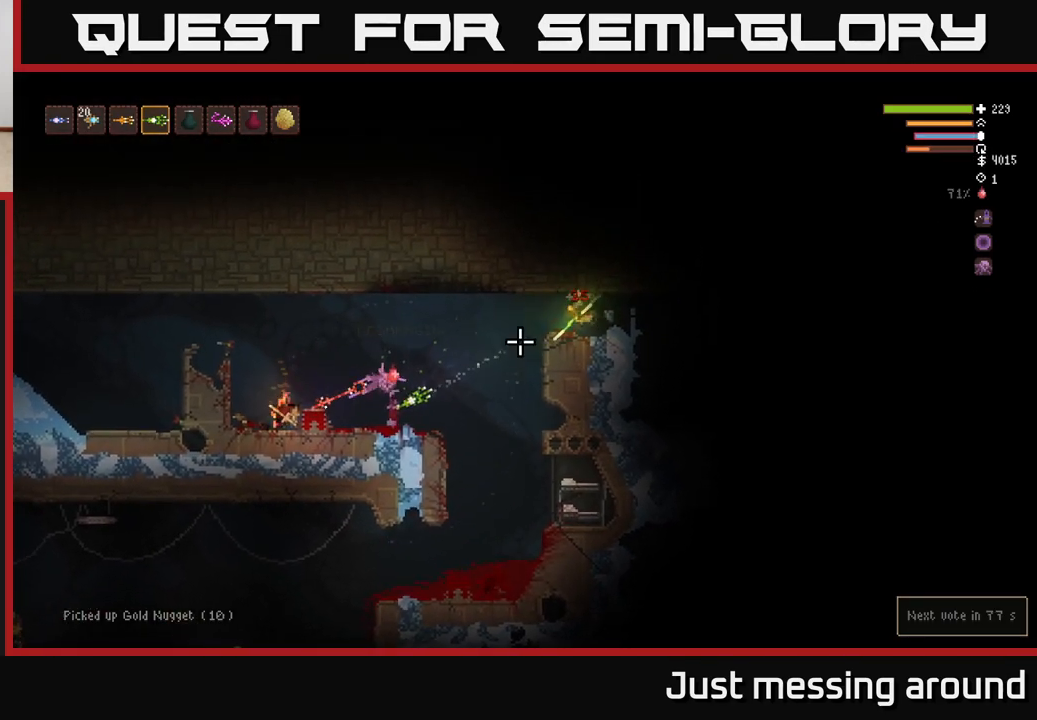
{"buttons": [], "left_stick": "right", "right_stick": "right", "events": [[83, "left_stick", "right"], [100, "right_stick", "right"], [350, "L2", "down"], [500, "L2", "up"]]}
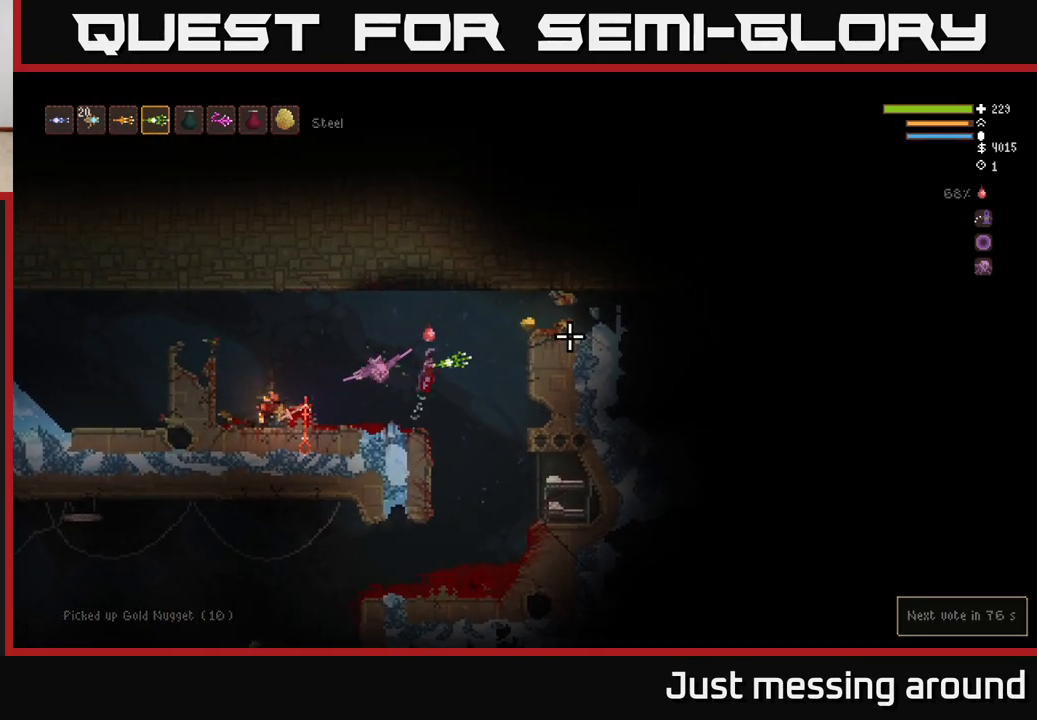
{"buttons": ["L2"], "left_stick": "right", "right_stick": "right", "events": [[267, "L2", "down"]]}
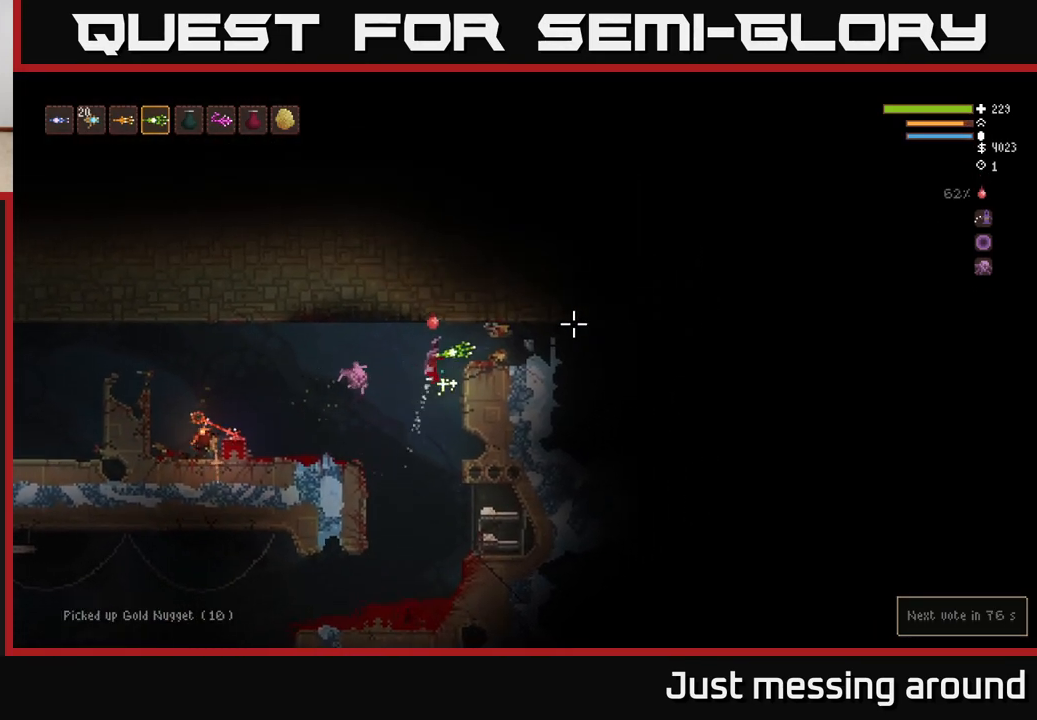
{"buttons": [], "left_stick": "left", "right_stick": "right", "events": [[100, "L2", "up"], [317, "left_stick", "center"], [367, "left_stick", "left"]]}
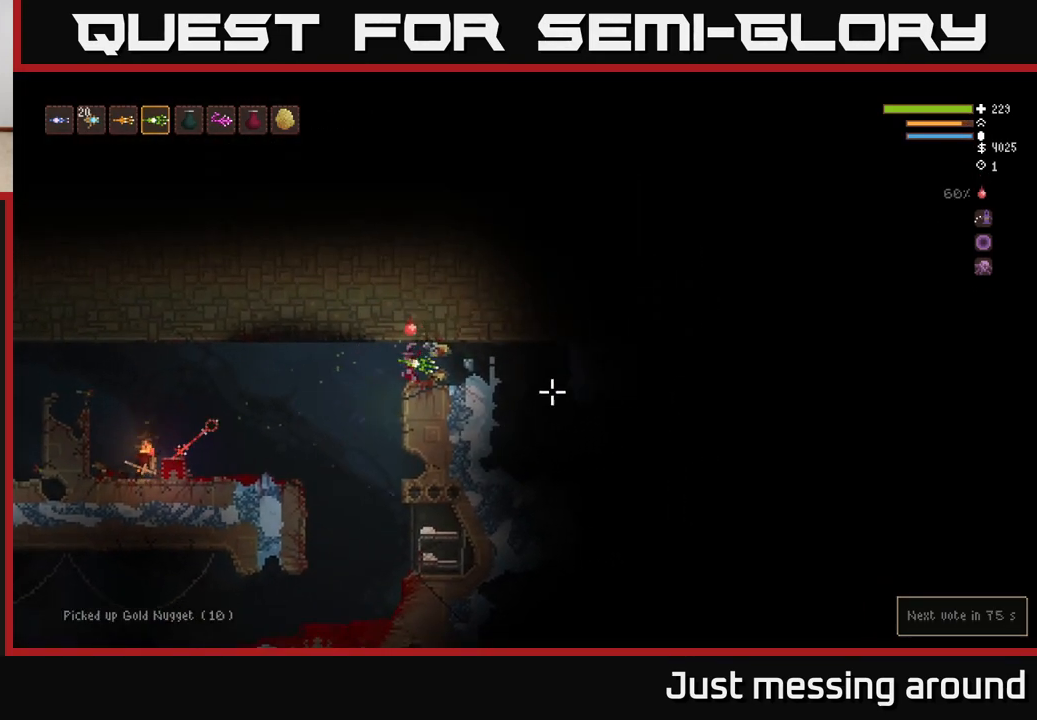
{"buttons": [], "left_stick": "left", "right_stick": "down", "events": [[283, "L2", "down"], [367, "L2", "up"], [483, "right_stick", "down"]]}
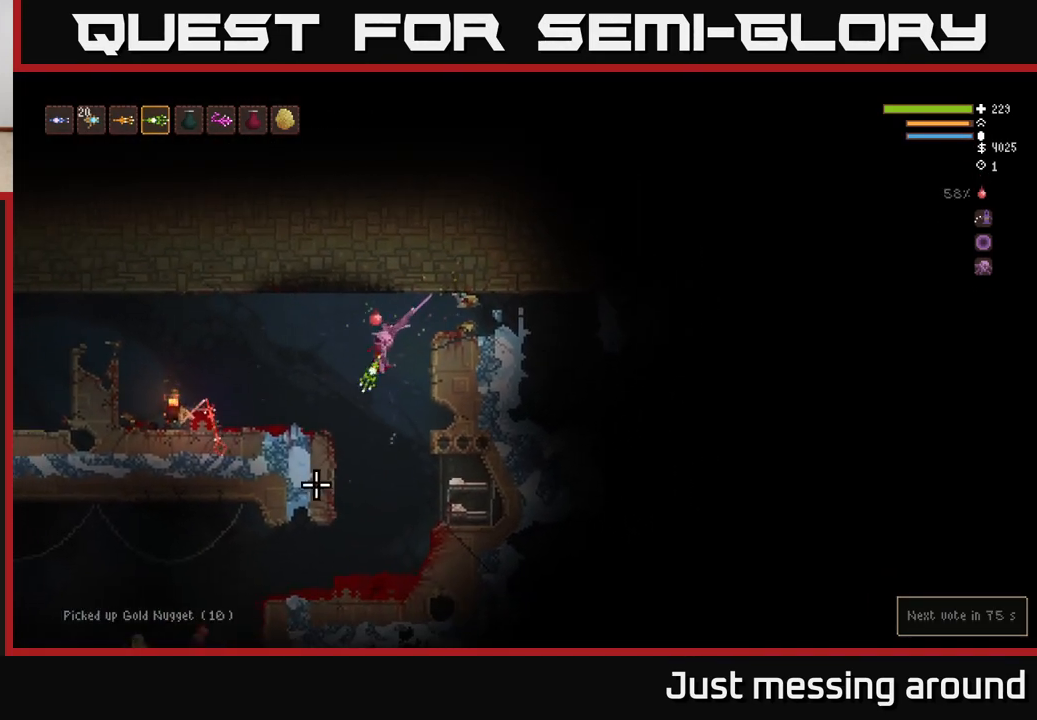
{"buttons": ["L2"], "left_stick": "left", "right_stick": "center", "events": [[17, "right_stick", "down-left"], [217, "right_stick", "center"], [467, "L2", "down"]]}
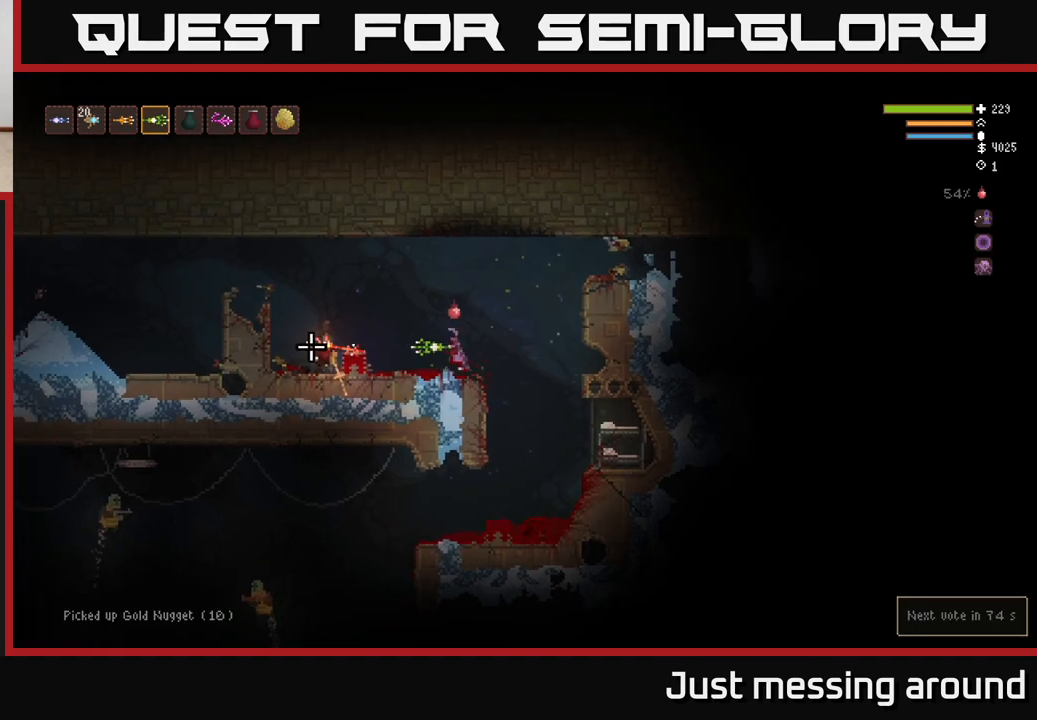
{"buttons": [], "left_stick": "left", "right_stick": "right", "events": [[100, "L2", "up"], [167, "right_stick", "right"]]}
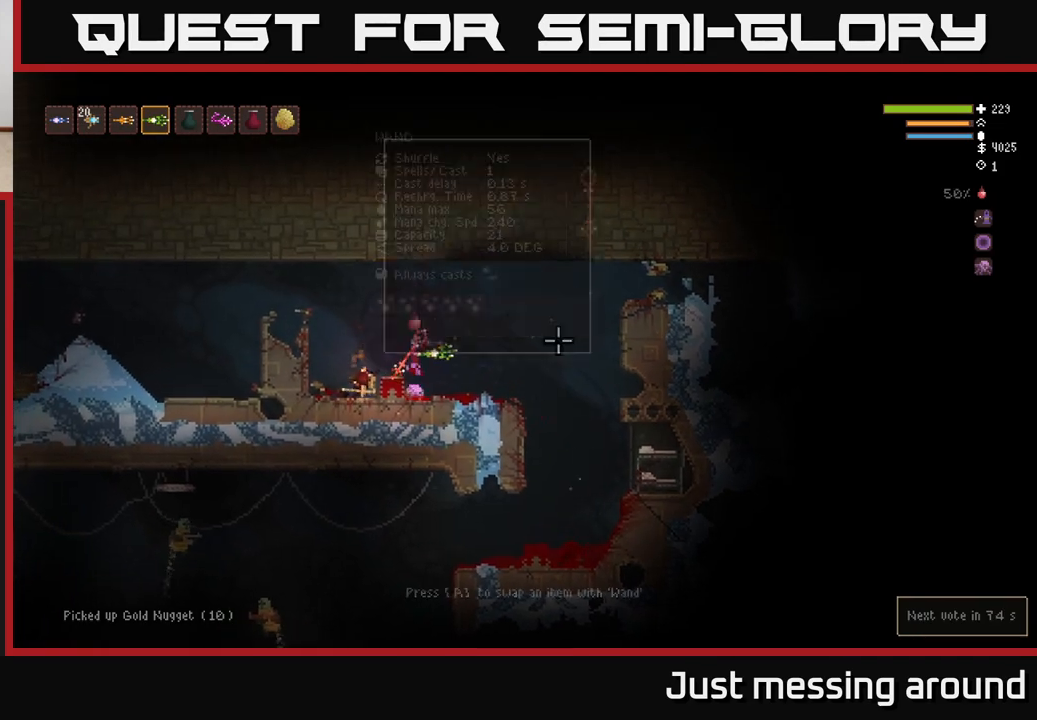
{"buttons": [], "left_stick": "left", "right_stick": "right", "events": [[50, "L2", "down"], [183, "L2", "up"]]}
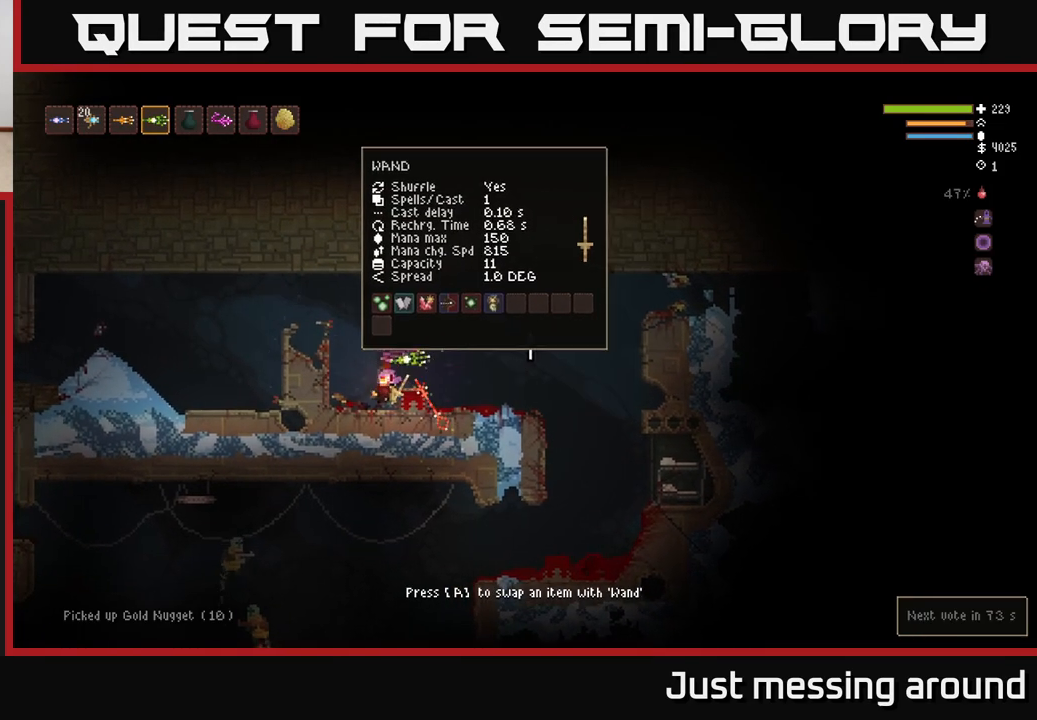
{"buttons": [], "left_stick": "right", "right_stick": "center", "events": [[333, "left_stick", "center"], [383, "left_stick", "right"], [417, "right_stick", "center"]]}
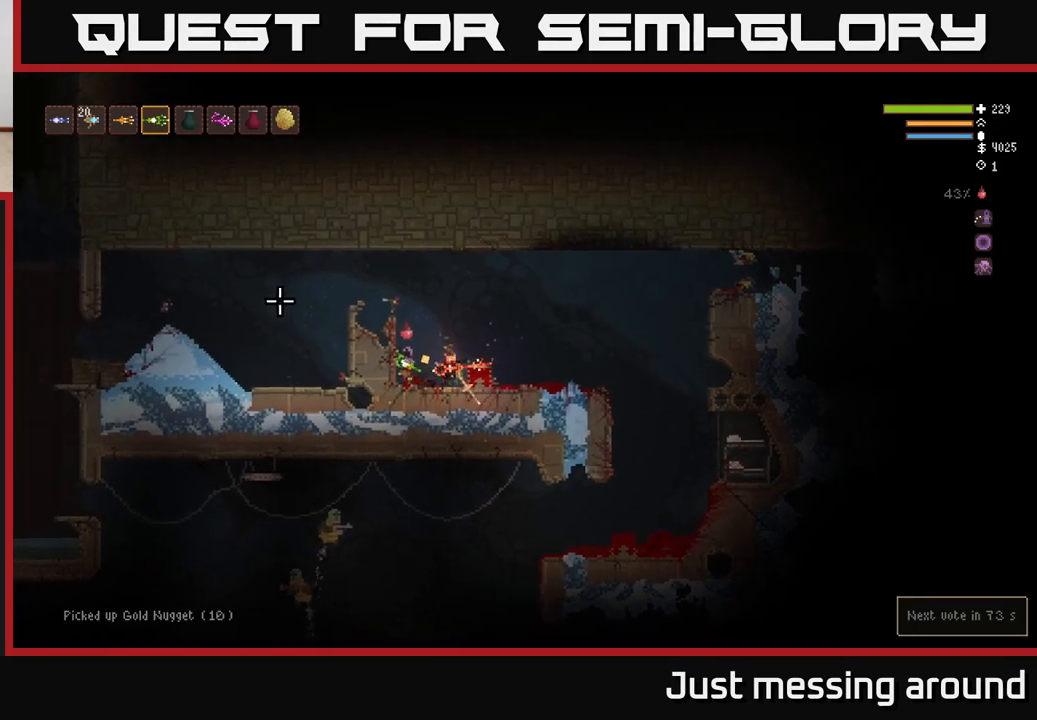
{"buttons": [], "left_stick": "center", "right_stick": "center", "events": [[33, "left_stick", "center"], [283, "left_stick", "right"], [483, "left_stick", "center"]]}
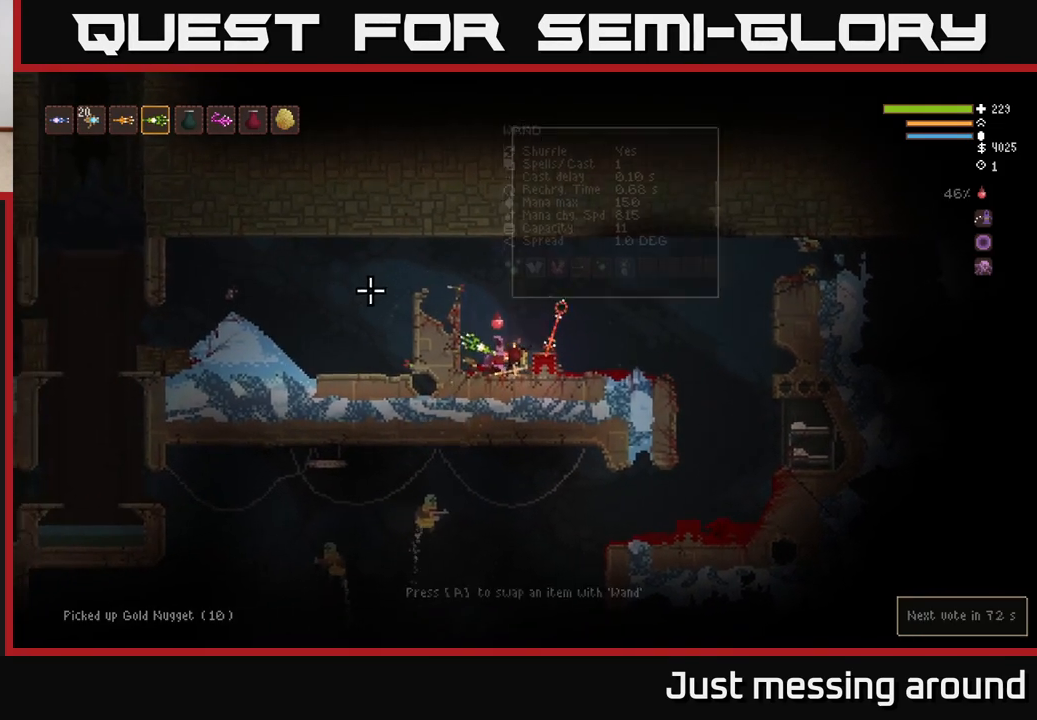
{"buttons": [], "left_stick": "center", "right_stick": "center", "events": [[133, "left_stick", "left"], [233, "left_stick", "center"], [267, "A", "down"], [333, "A", "up"]]}